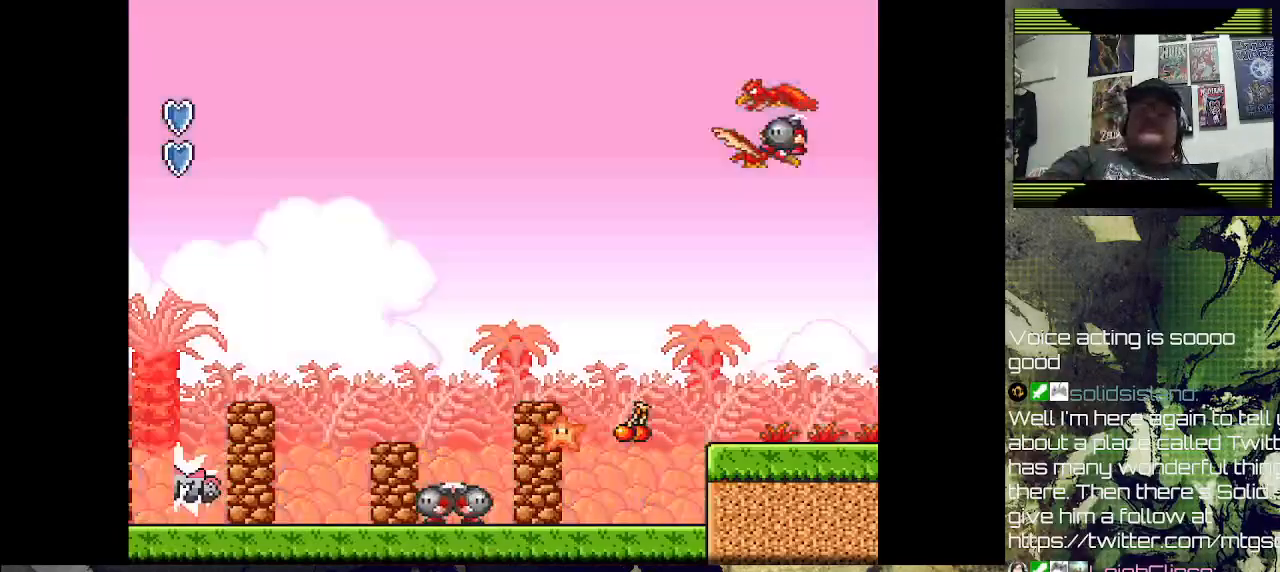
Gameplay with a controller (PlayStation layout); each line is a JSON object with the inputs held at the frame after it. "events" lists button and stick changes between this image and that frame as [ms after this image, input, new state], when the widget could be followed in between.
{"buttons": ["CROSS"], "left_stick": "center", "right_stick": "center", "events": [[367, "CROSS", "down"]]}
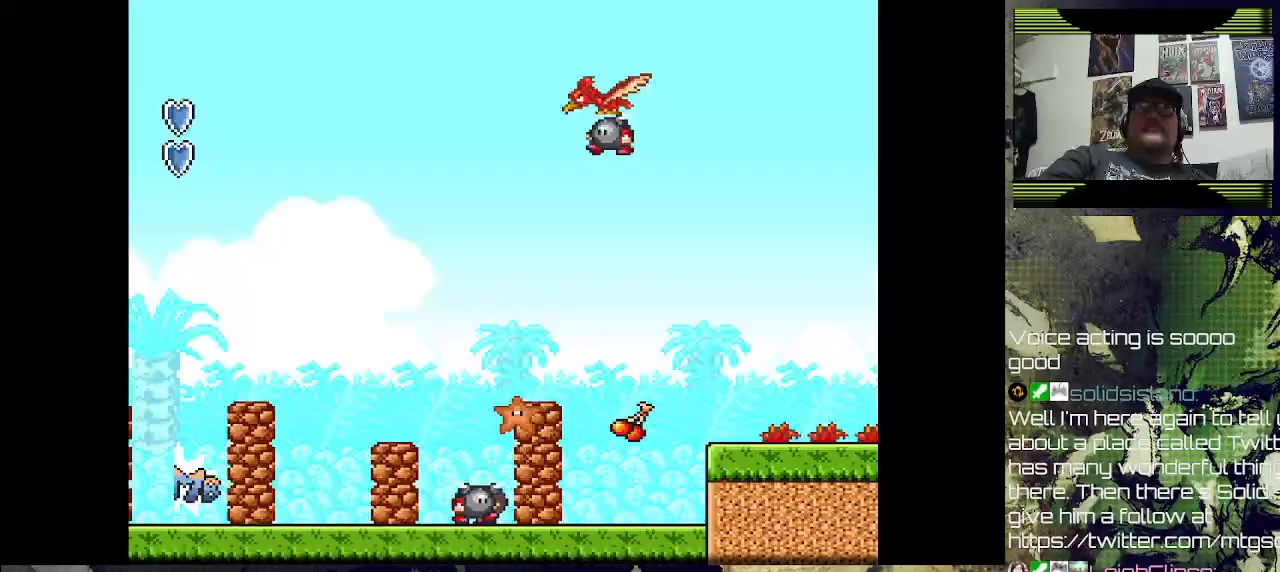
{"buttons": ["CROSS"], "left_stick": "center", "right_stick": "center", "events": [[100, "CROSS", "up"], [333, "CROSS", "down"], [333, "SQUARE", "down"], [500, "SQUARE", "up"]]}
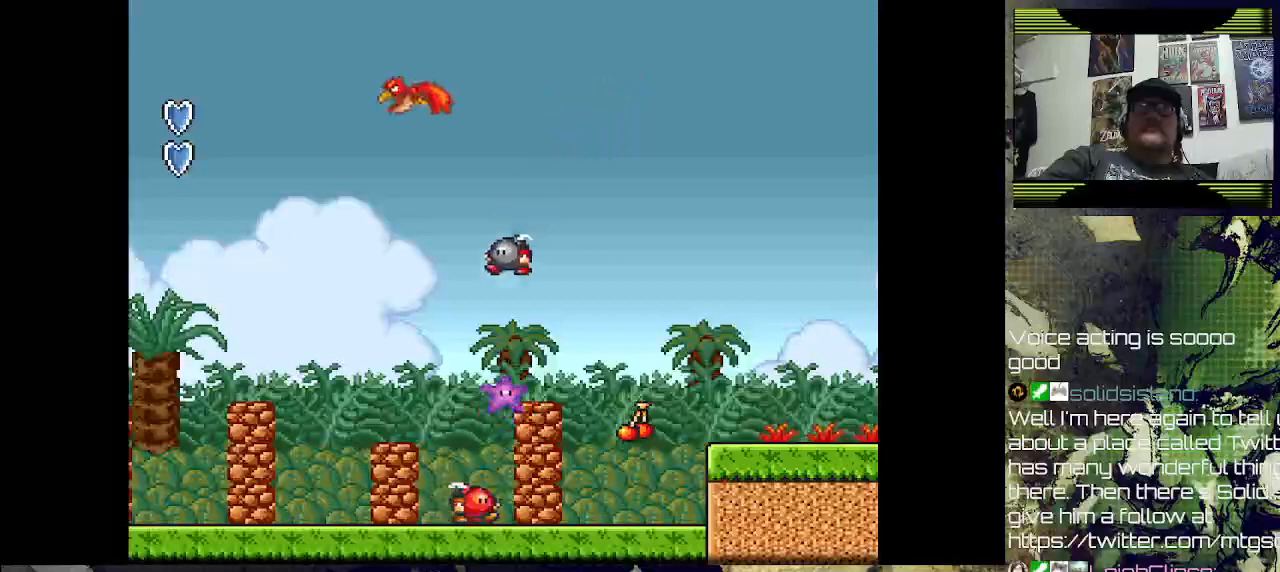
{"buttons": [], "left_stick": "center", "right_stick": "center", "events": [[33, "CROSS", "up"], [167, "right_stick", "down-left"], [233, "CROSS", "down"], [233, "right_stick", "center"], [300, "SQUARE", "down"], [433, "CROSS", "up"], [433, "SQUARE", "up"]]}
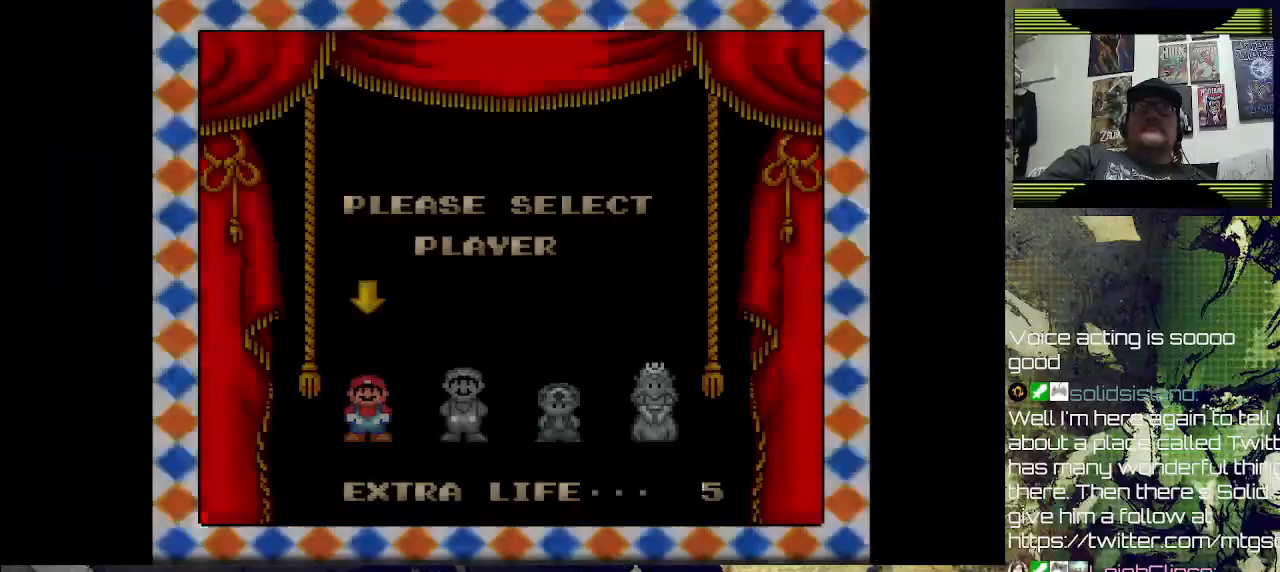
{"buttons": [], "left_stick": "center", "right_stick": "center", "events": [[300, "CROSS", "down"], [433, "CROSS", "up"]]}
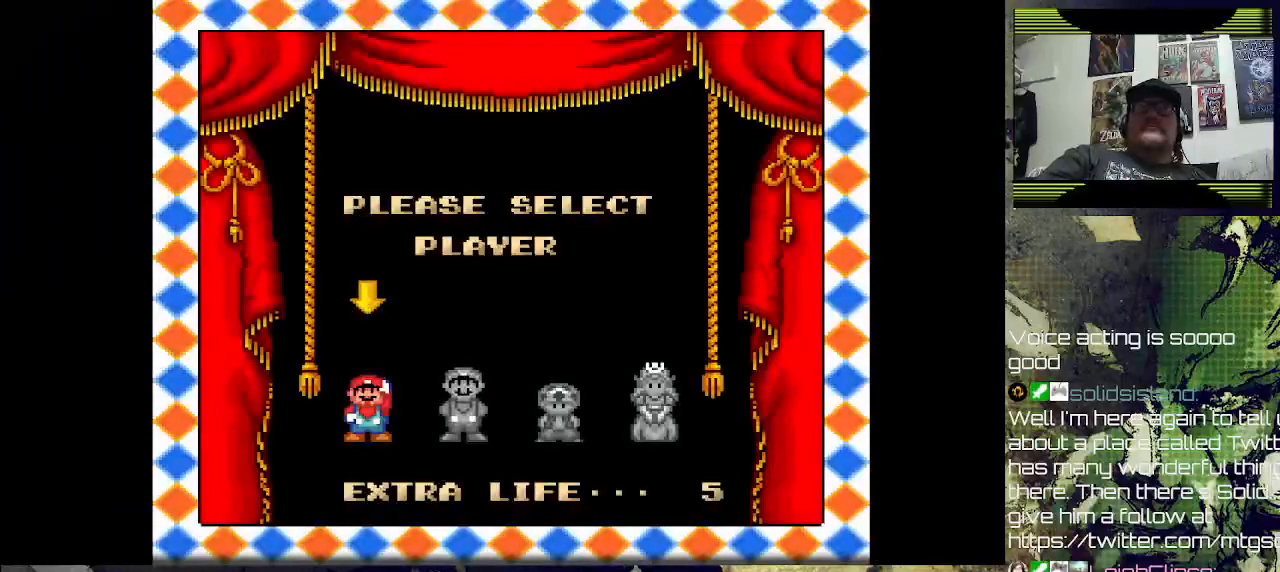
{"buttons": ["CROSS", "SQUARE"], "left_stick": "center", "right_stick": "center", "events": [[467, "CROSS", "down"], [467, "SQUARE", "down"]]}
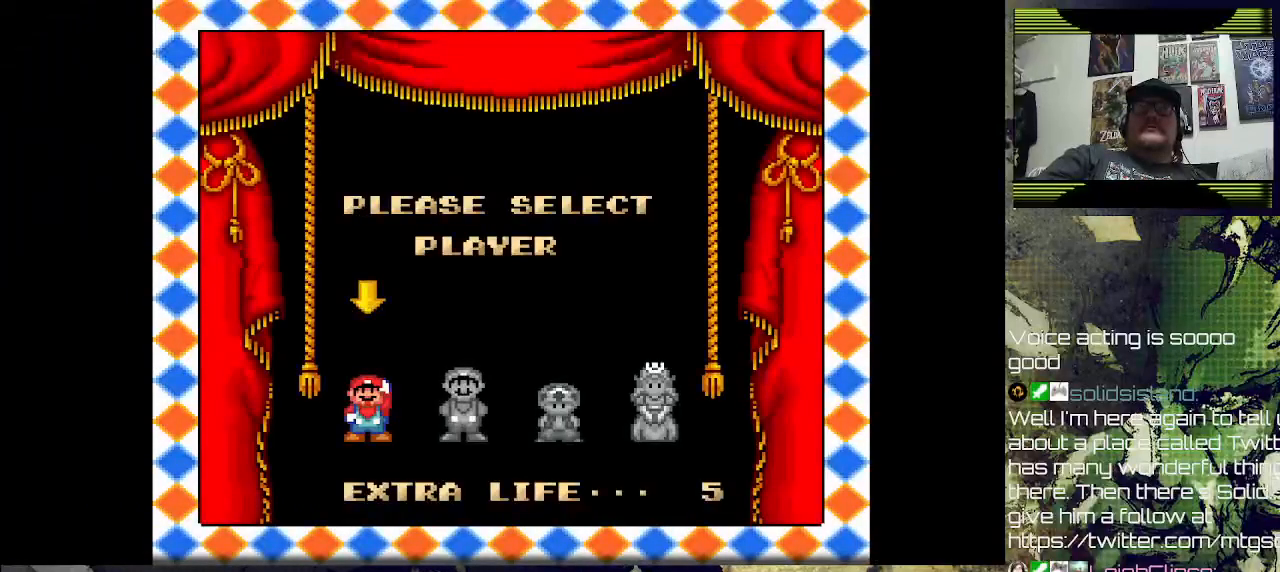
{"buttons": [], "left_stick": "center", "right_stick": "center", "events": [[133, "SQUARE", "up"], [167, "CROSS", "up"]]}
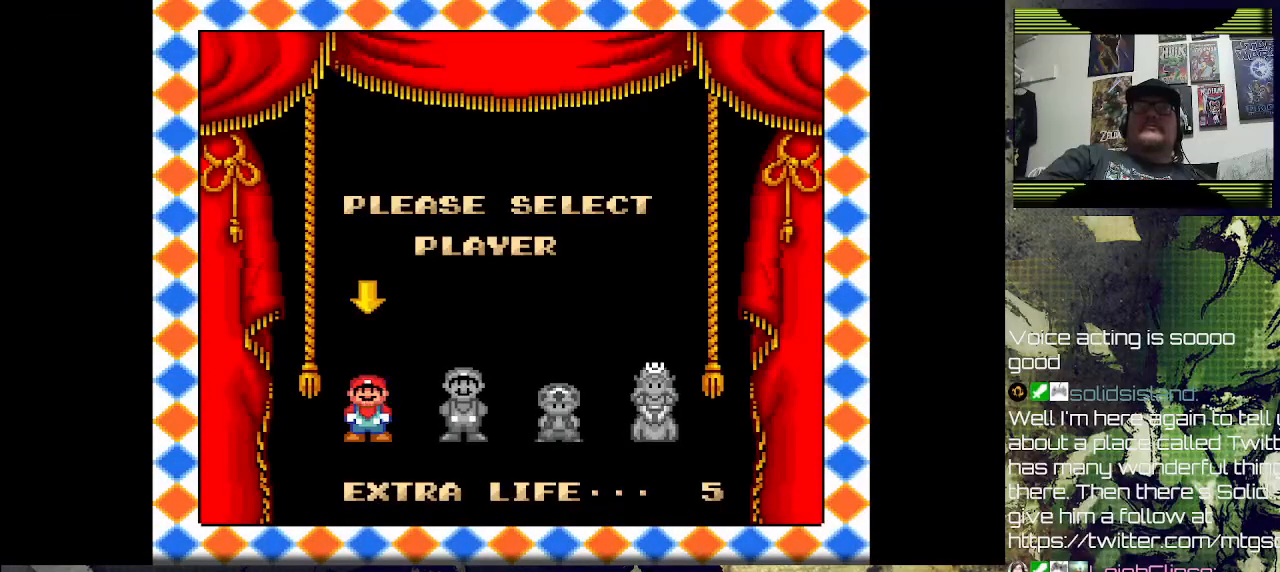
{"buttons": ["CROSS"], "left_stick": "center", "right_stick": "center", "events": [[300, "CROSS", "down"]]}
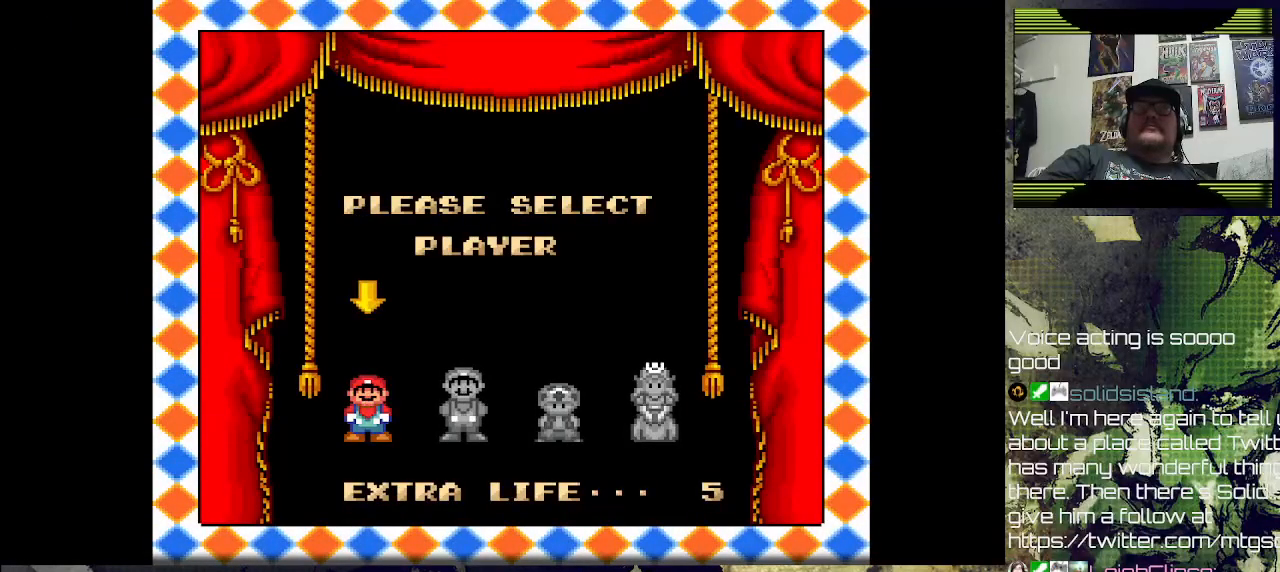
{"buttons": [], "left_stick": "center", "right_stick": "center", "events": [[33, "CROSS", "up"]]}
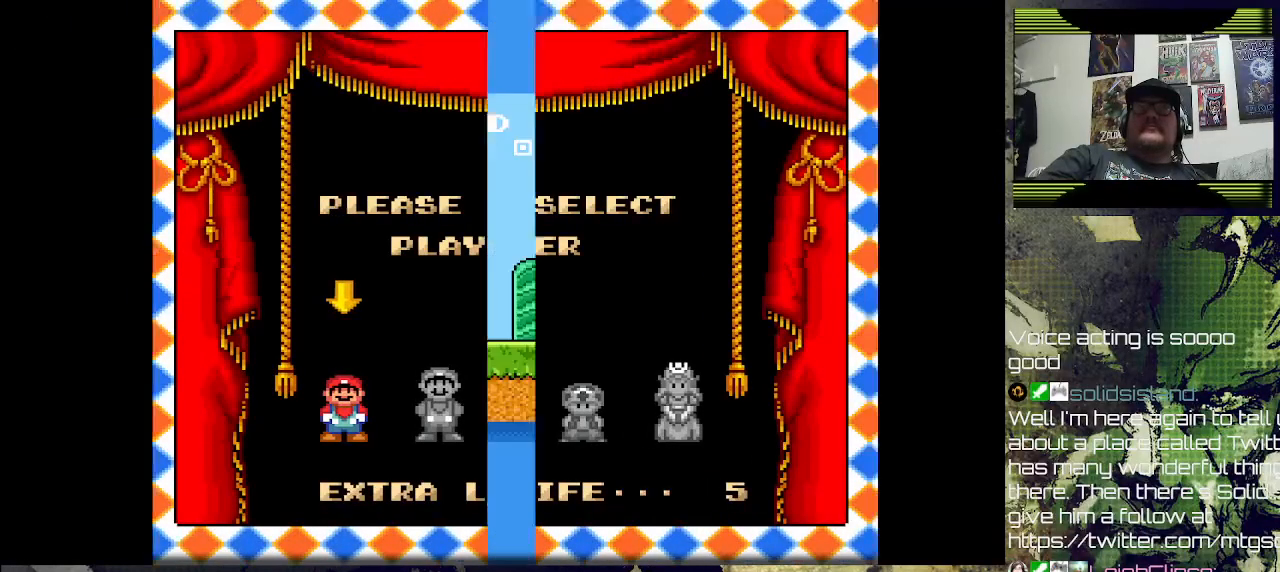
{"buttons": ["DPAD_UP"], "left_stick": "center", "right_stick": "center", "events": [[300, "DPAD_UP", "down"]]}
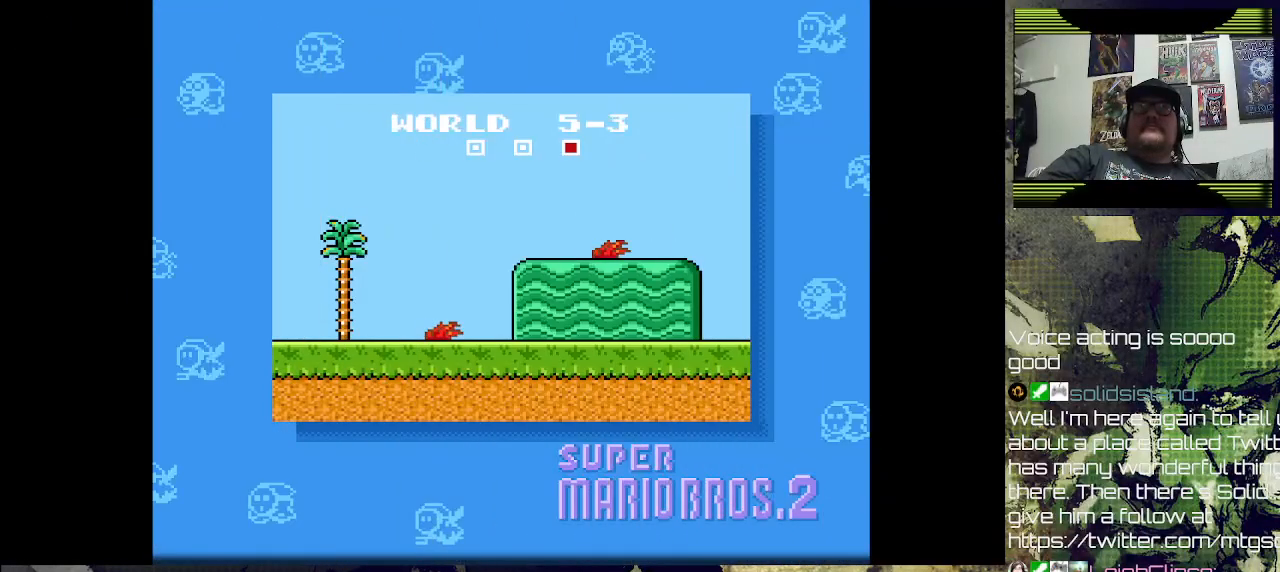
{"buttons": [], "left_stick": "center", "right_stick": "center", "events": [[67, "DPAD_UP", "up"], [100, "CROSS", "down"], [267, "CROSS", "up"]]}
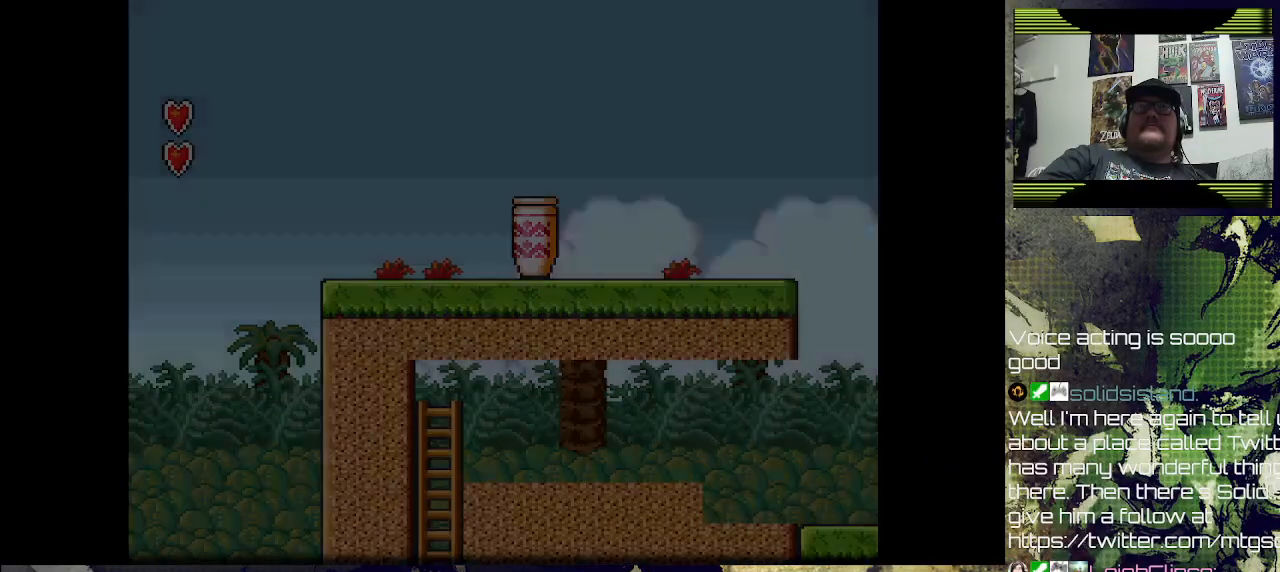
{"buttons": ["DPAD_UP"], "left_stick": "center", "right_stick": "center", "events": [[133, "DPAD_UP", "down"], [167, "SQUARE", "down"], [400, "SQUARE", "up"]]}
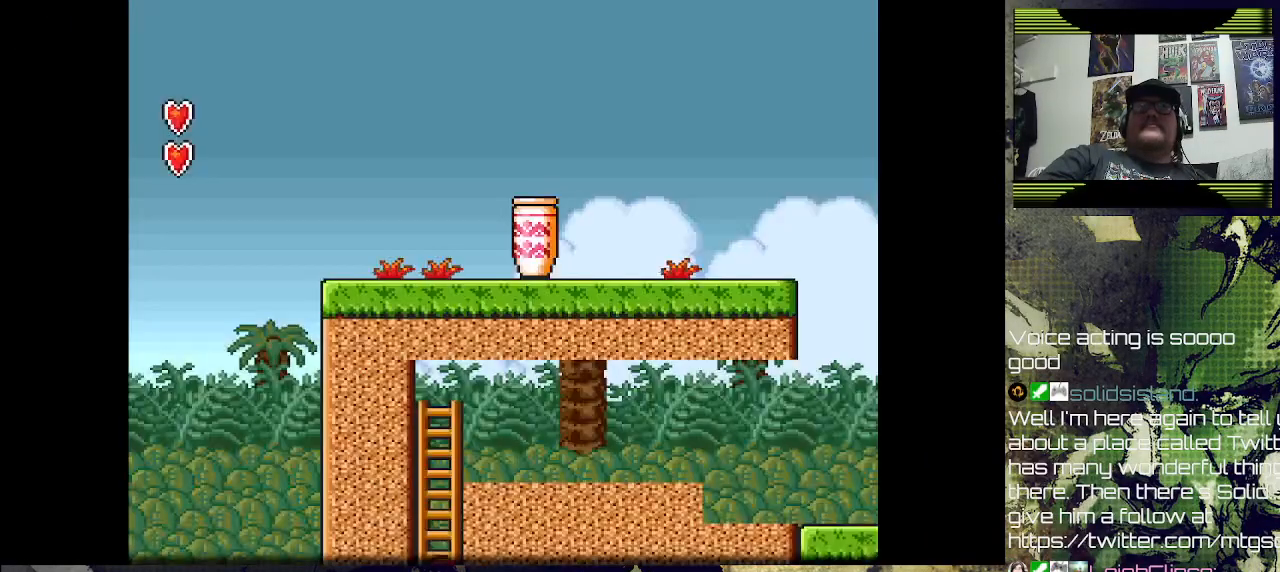
{"buttons": ["DPAD_UP"], "left_stick": "center", "right_stick": "center", "events": []}
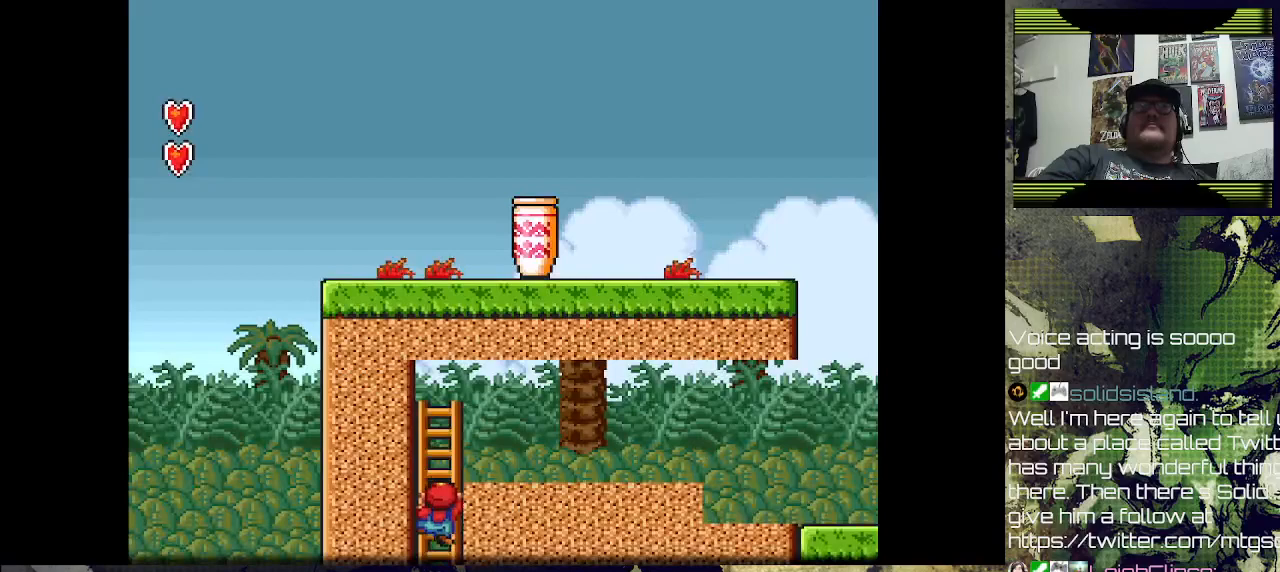
{"buttons": ["SQUARE", "DPAD_UP", "DPAD_RIGHT"], "left_stick": "center", "right_stick": "center", "events": [[267, "SQUARE", "down"], [400, "DPAD_RIGHT", "down"]]}
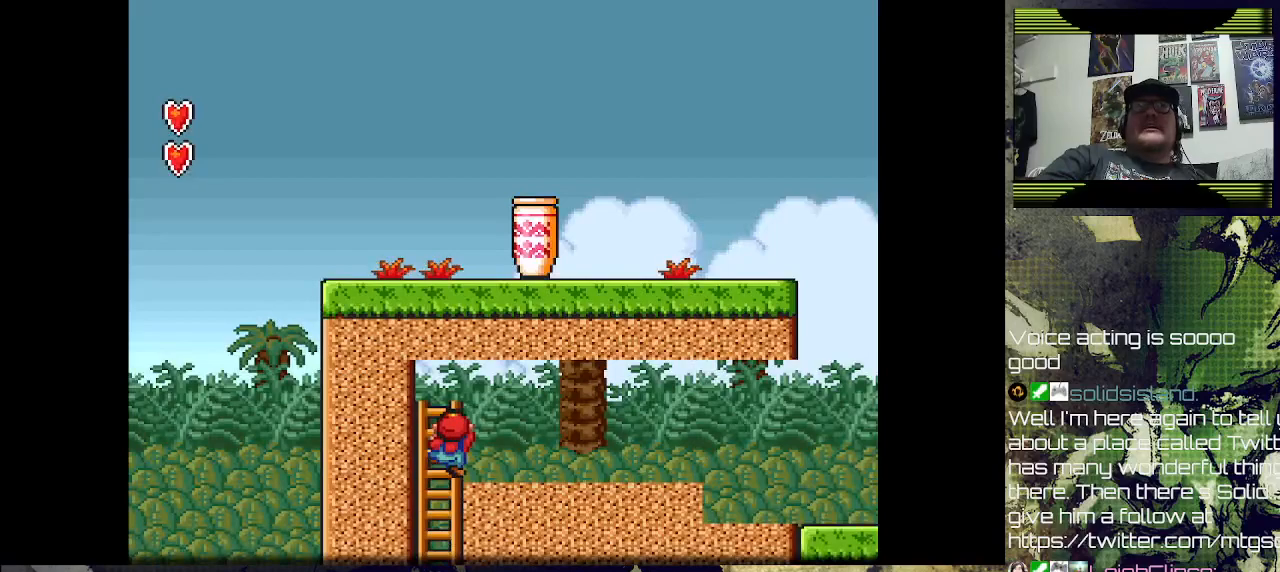
{"buttons": ["SQUARE", "DPAD_RIGHT"], "left_stick": "center", "right_stick": "center", "events": [[33, "DPAD_UP", "up"]]}